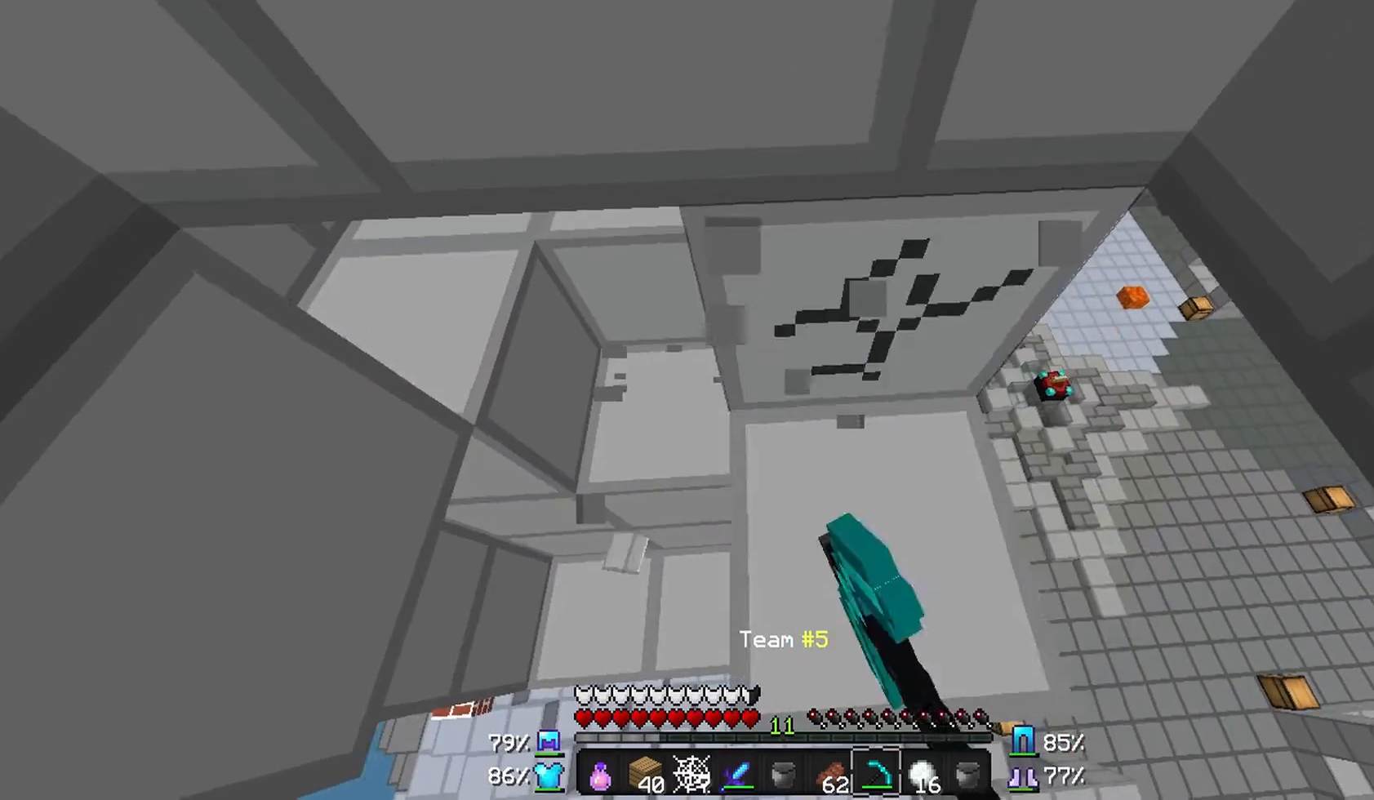
Gameplay with keyboard and mouse; each line is a JSON object with the keys and mouse buttons held at the frame after it. "events" lists presses ("down") and releases ("up") of "a", "d", "s", "w", "mouse_left" and "mouse_right" between this image and that frame as [ms after this image, input, new state], when the widget could be followed in between. "mouse_left", "mouse_right" = the "left", "right" buttons of the "mouse" list. No other keys are recorded. Fast repeated clicks can show as one long hold. Mouse movement is not recorded.
{"keys": ["a"], "mouse": ["left"], "events": [[33, "d", "up"], [67, "a", "down"]]}
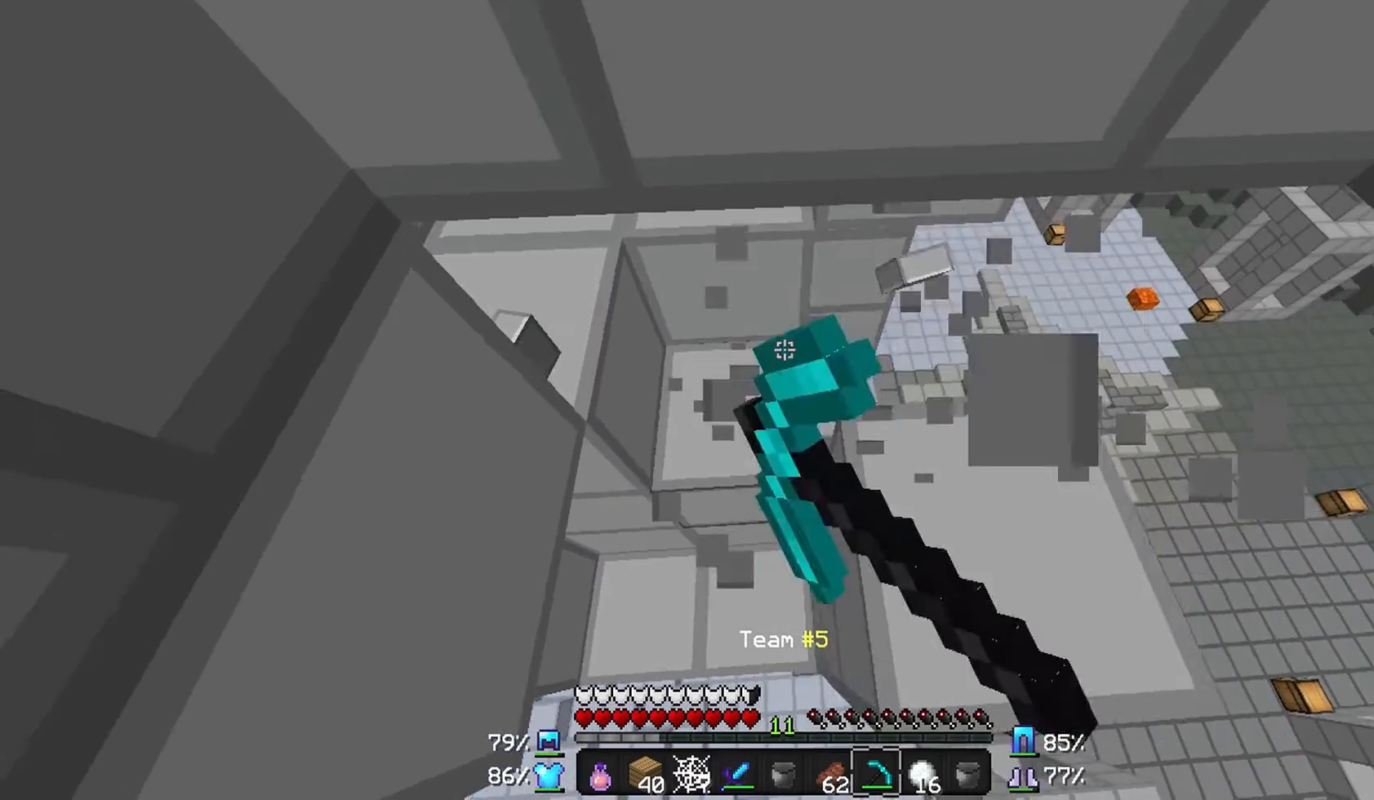
{"keys": ["a"], "mouse": ["left"], "events": [[33, "a", "up"], [433, "a", "down"]]}
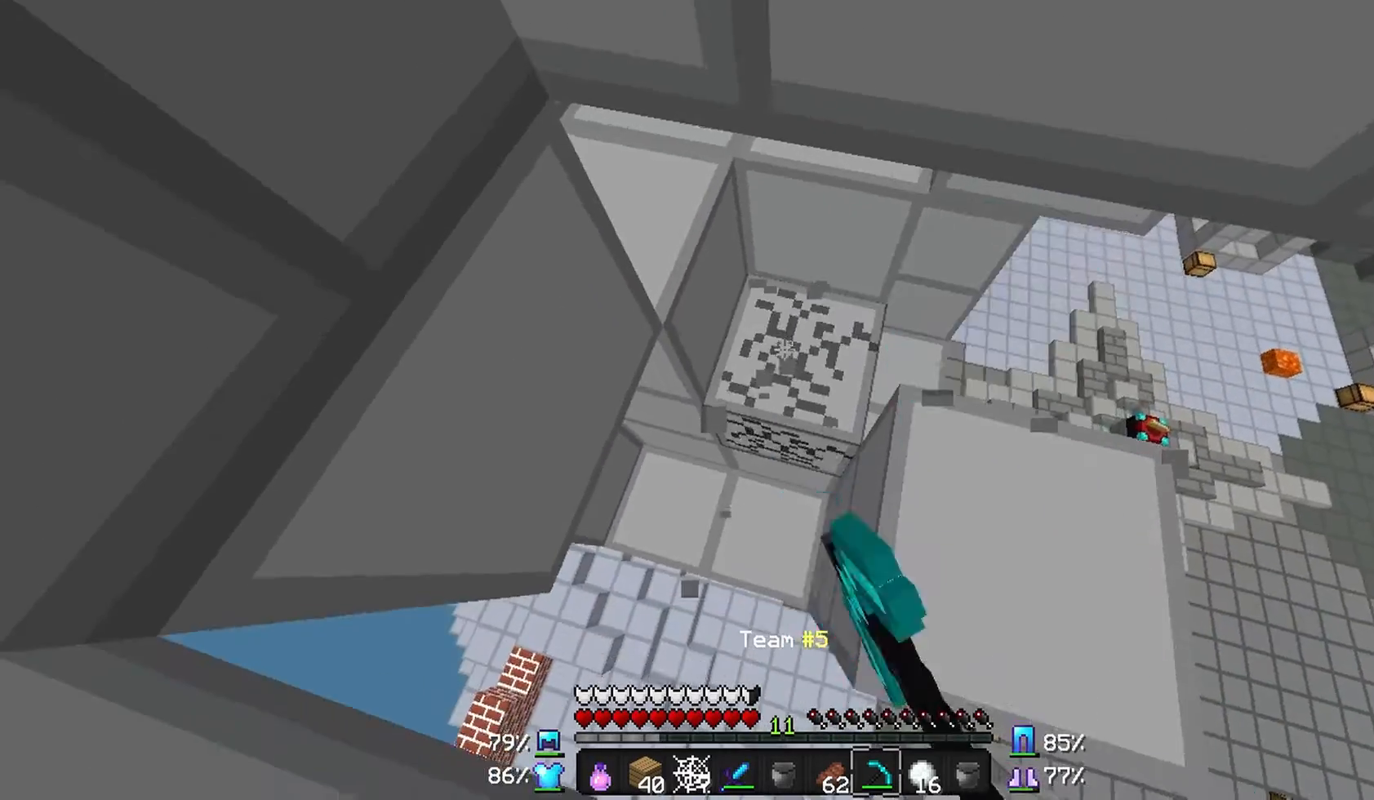
{"keys": ["w"], "mouse": ["left"], "events": [[33, "a", "up"], [33, "w", "down"]]}
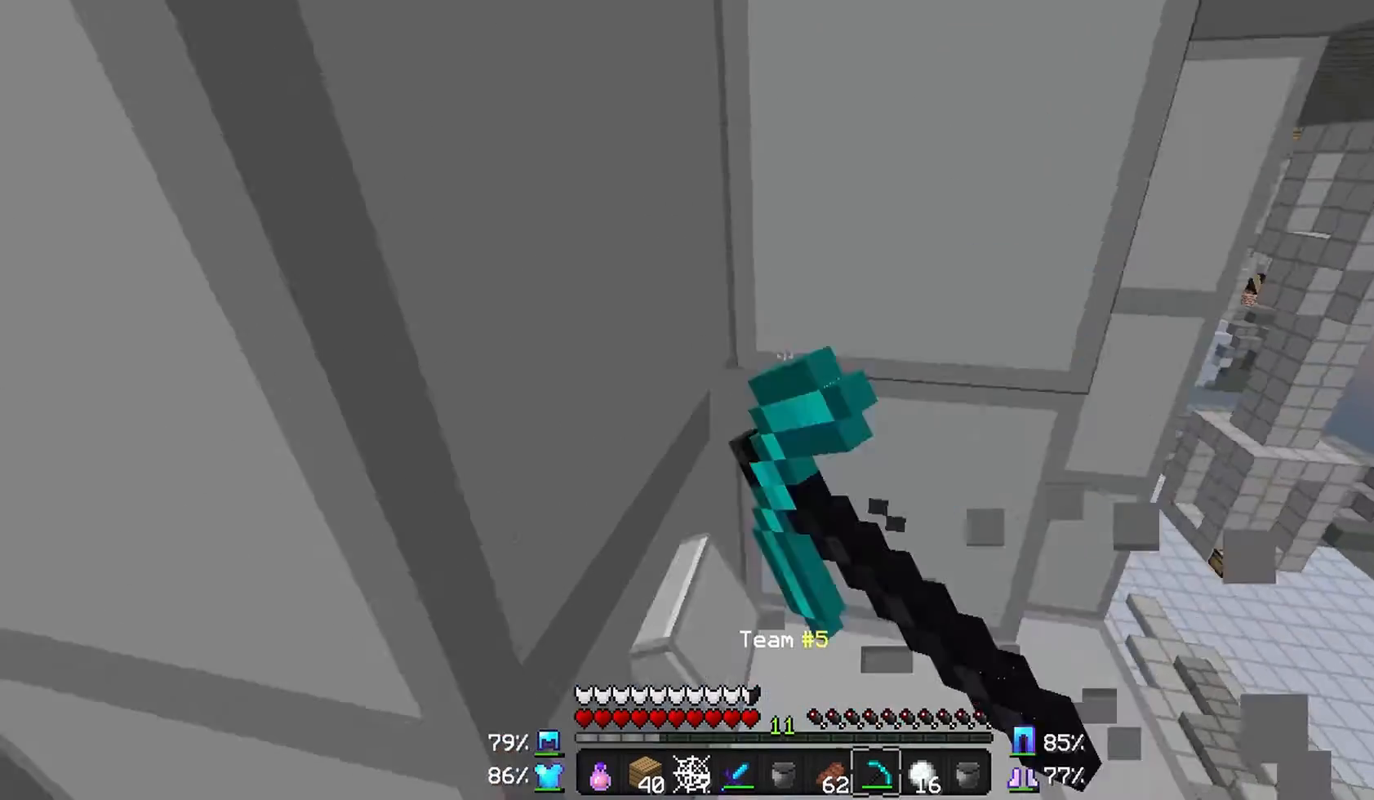
{"keys": ["w"], "mouse": [], "events": [[33, "mouse_left", "up"], [233, "d", "down"], [367, "d", "up"]]}
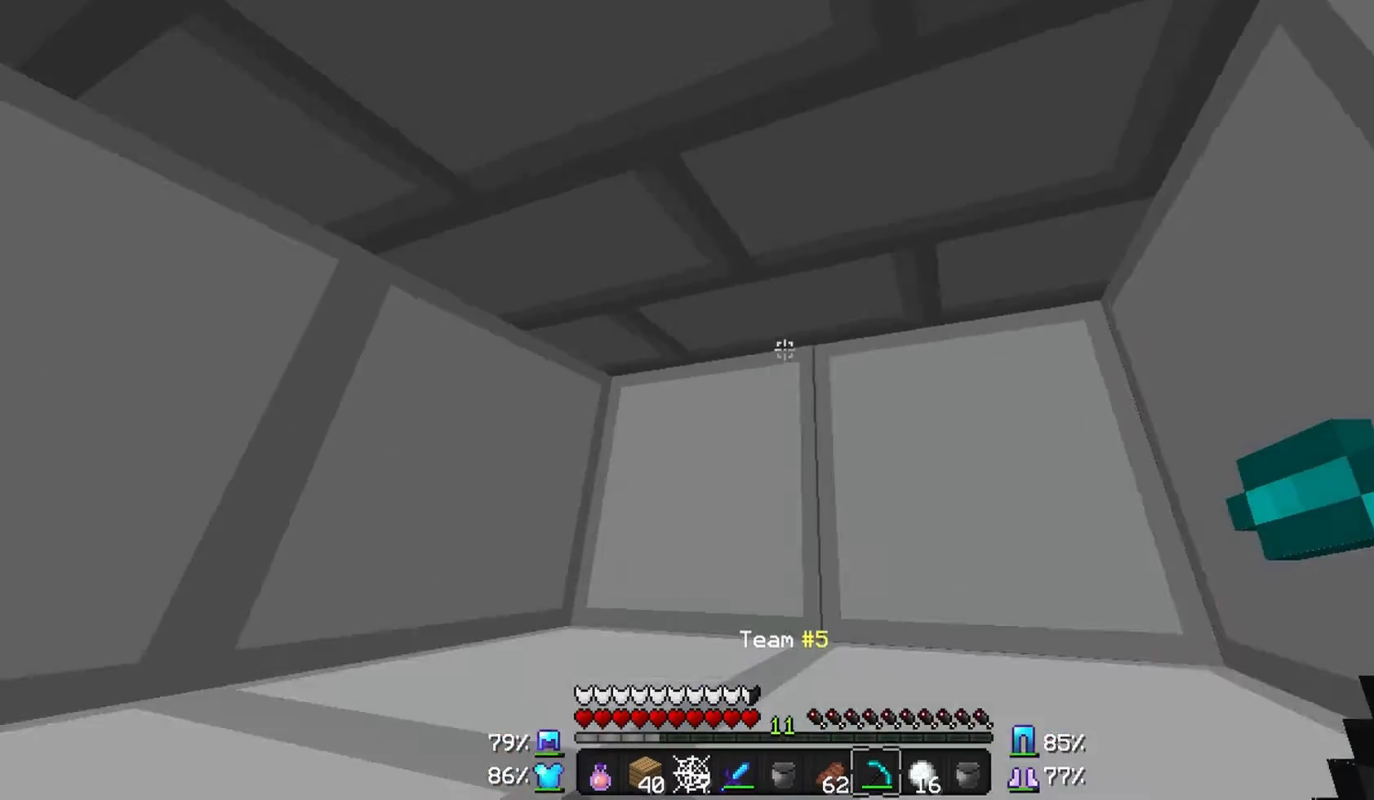
{"keys": ["a", "w"], "mouse": ["left"], "events": [[333, "mouse_left", "down"], [433, "a", "down"]]}
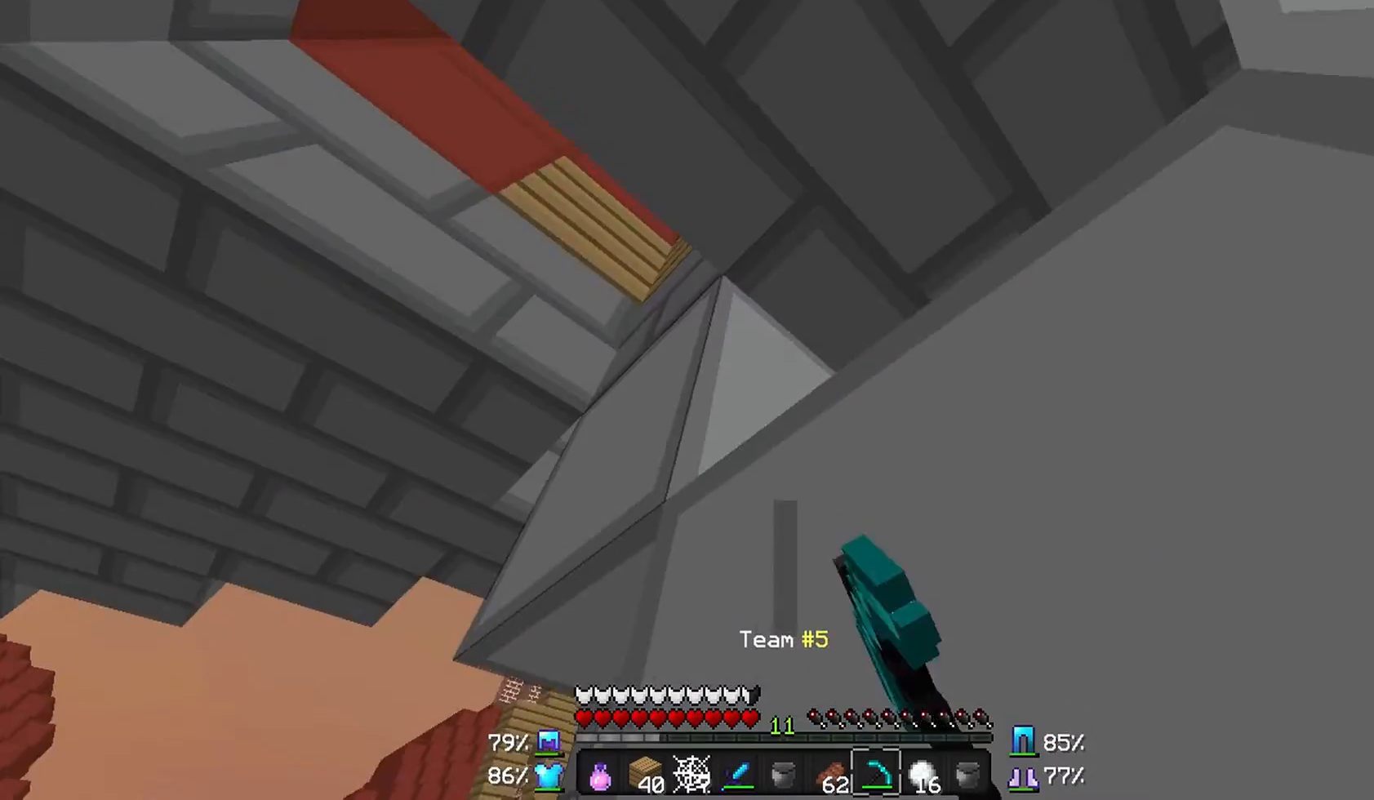
{"keys": ["a"], "mouse": ["left"], "events": [[433, "w", "up"]]}
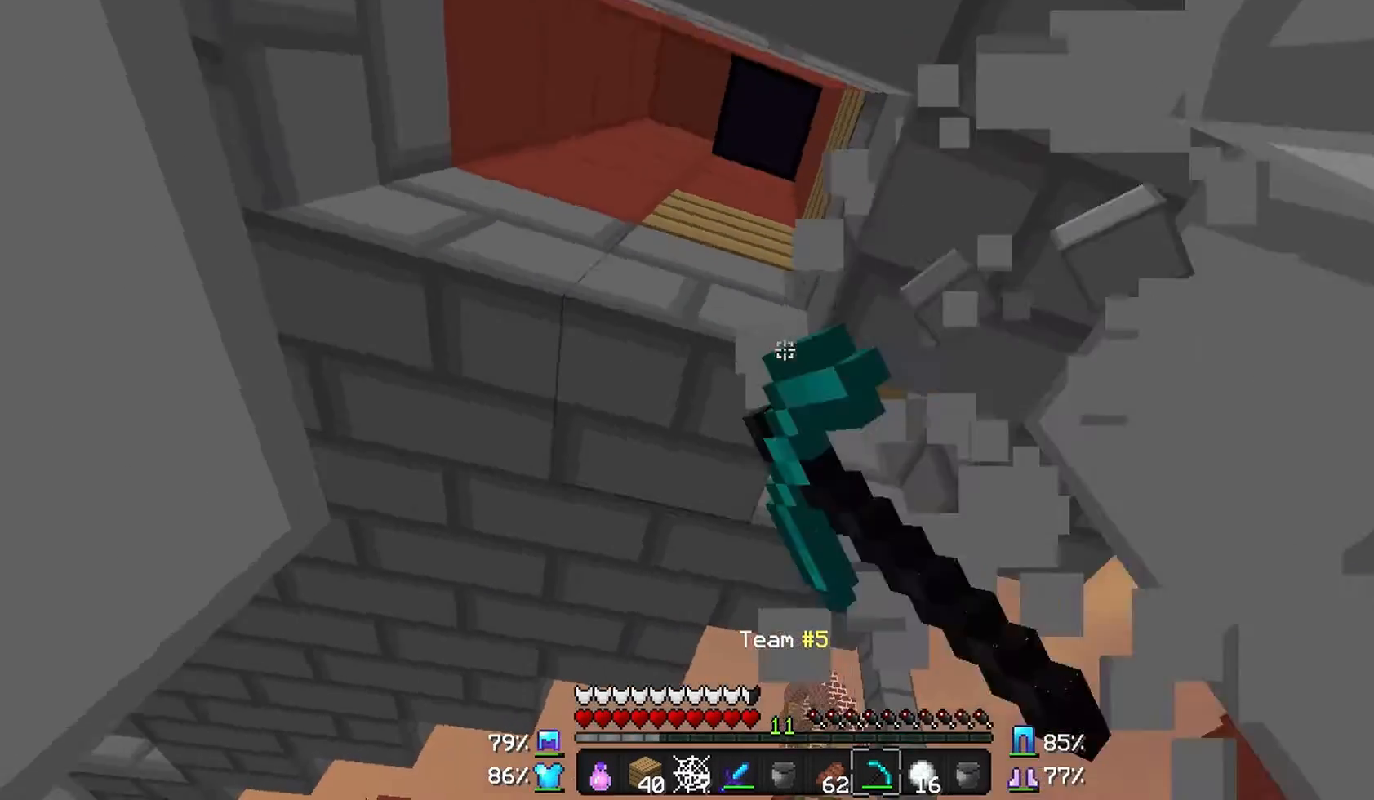
{"keys": [], "mouse": [], "events": [[333, "mouse_left", "up"], [433, "a", "up"]]}
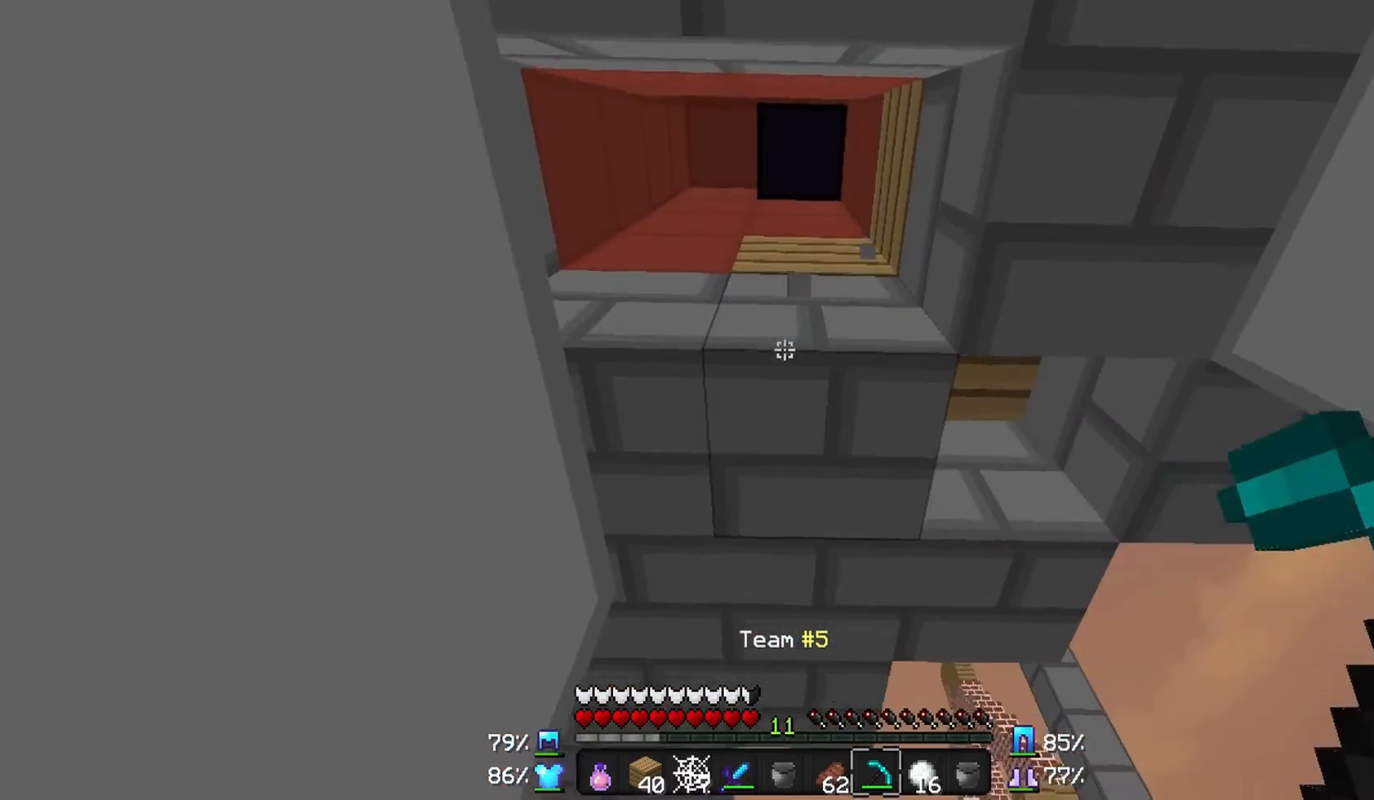
{"keys": [], "mouse": [], "events": [[33, "d", "down"], [167, "d", "up"]]}
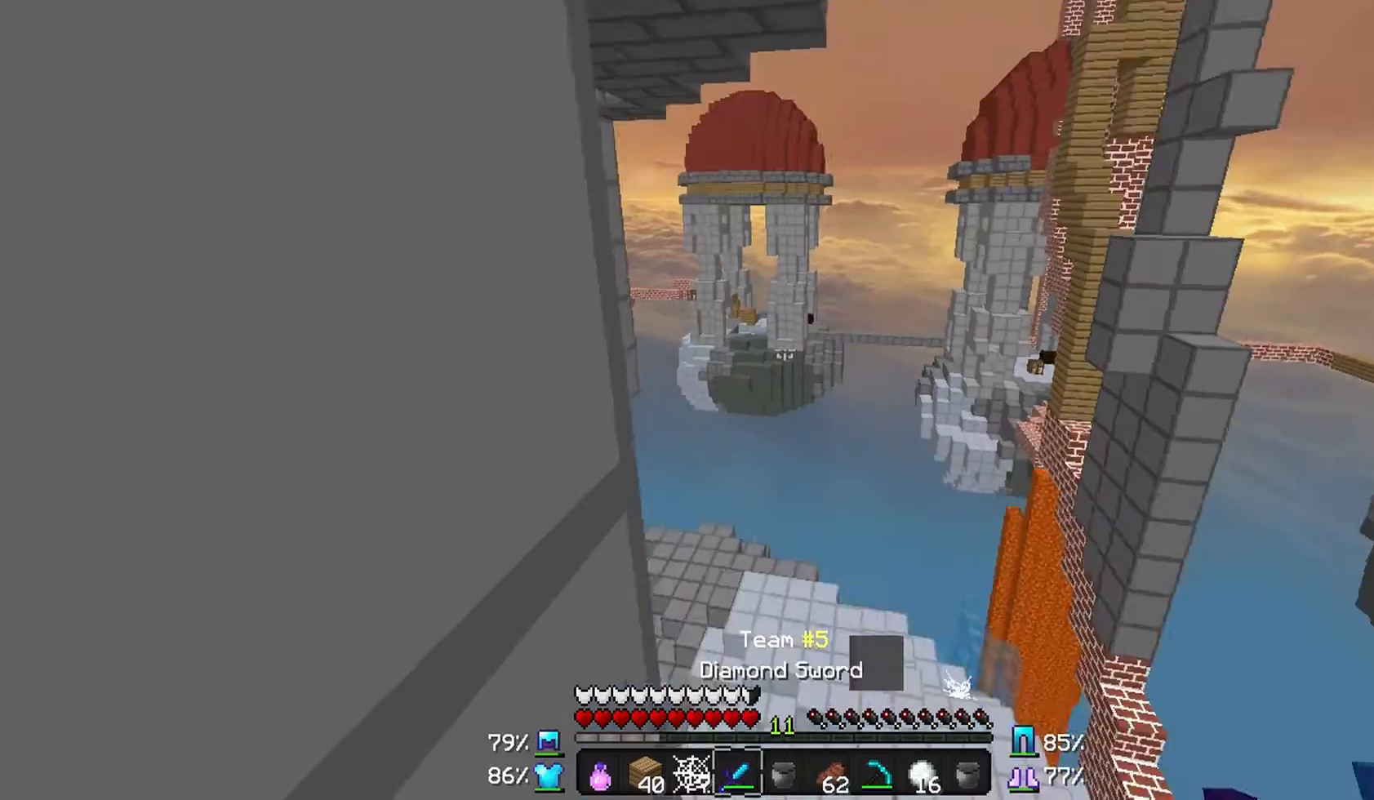
{"keys": [], "mouse": [], "events": [[67, "d", "down"], [233, "d", "up"]]}
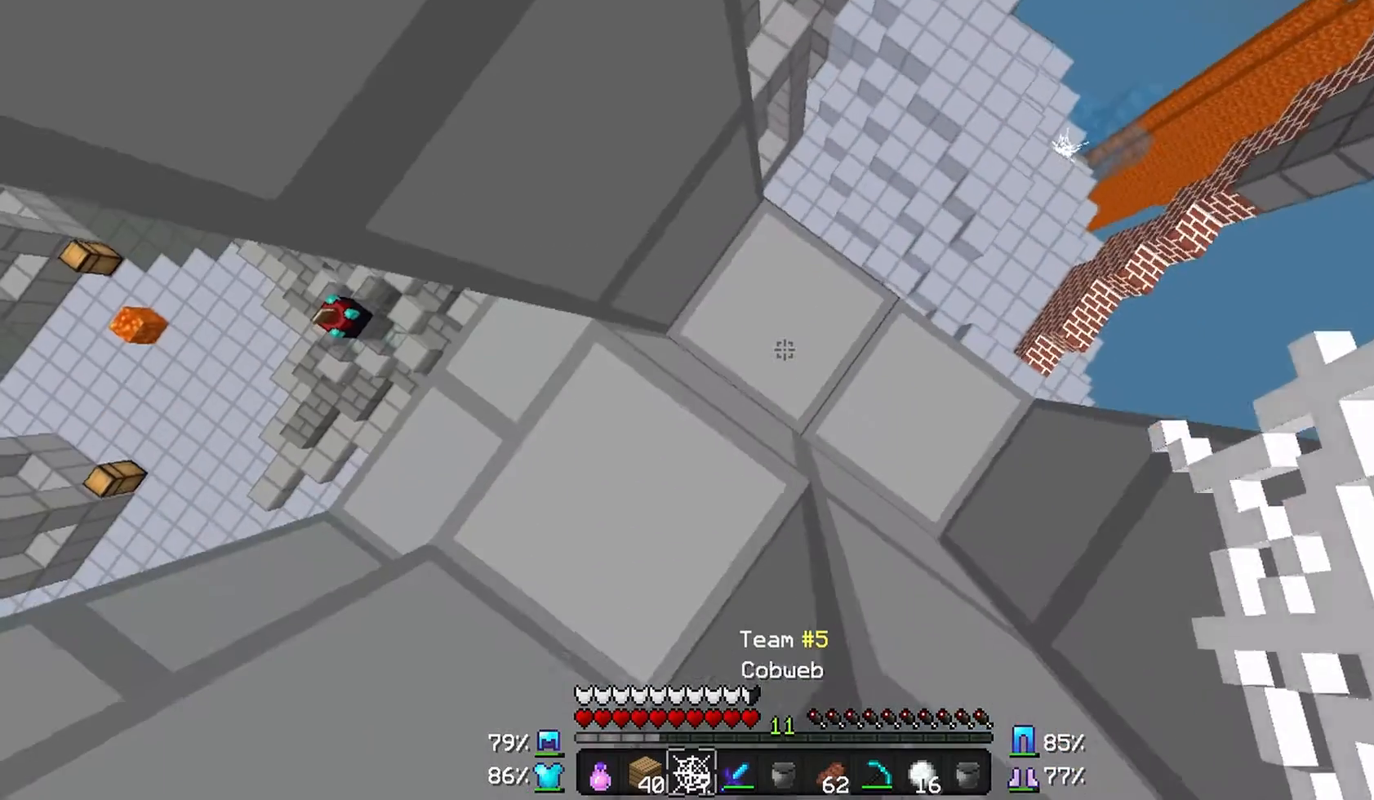
{"keys": [], "mouse": ["right"], "events": [[333, "mouse_right", "down"]]}
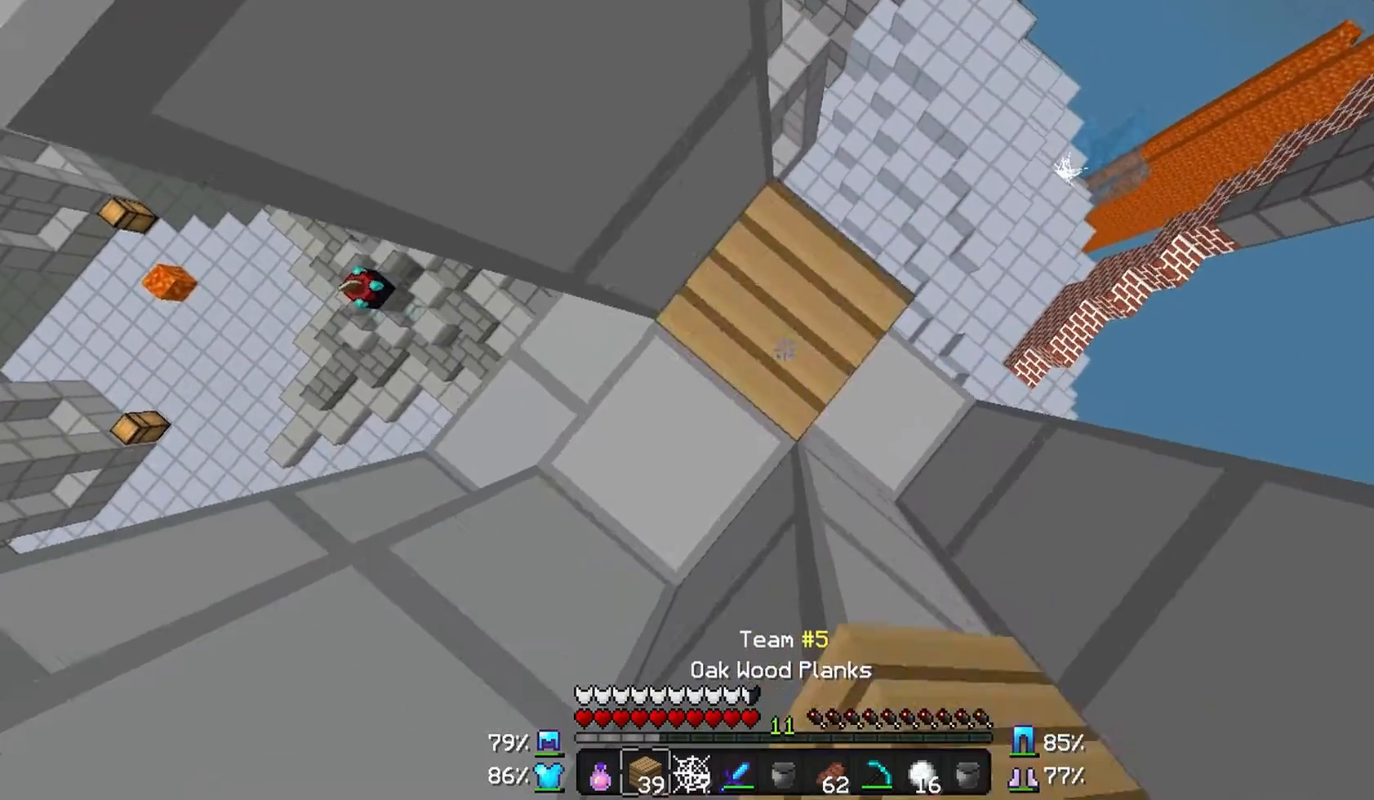
{"keys": [], "mouse": ["right"], "events": []}
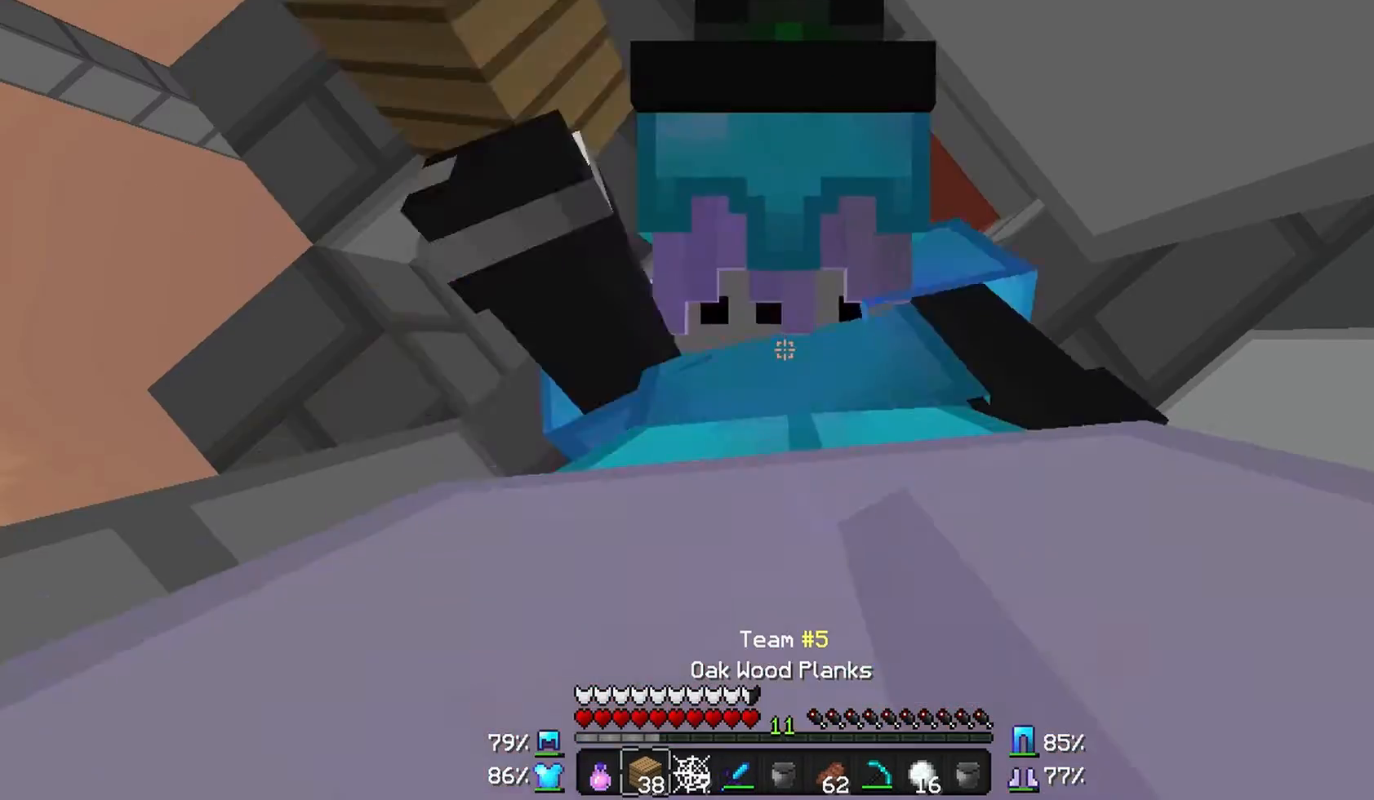
{"keys": [], "mouse": ["right"], "events": []}
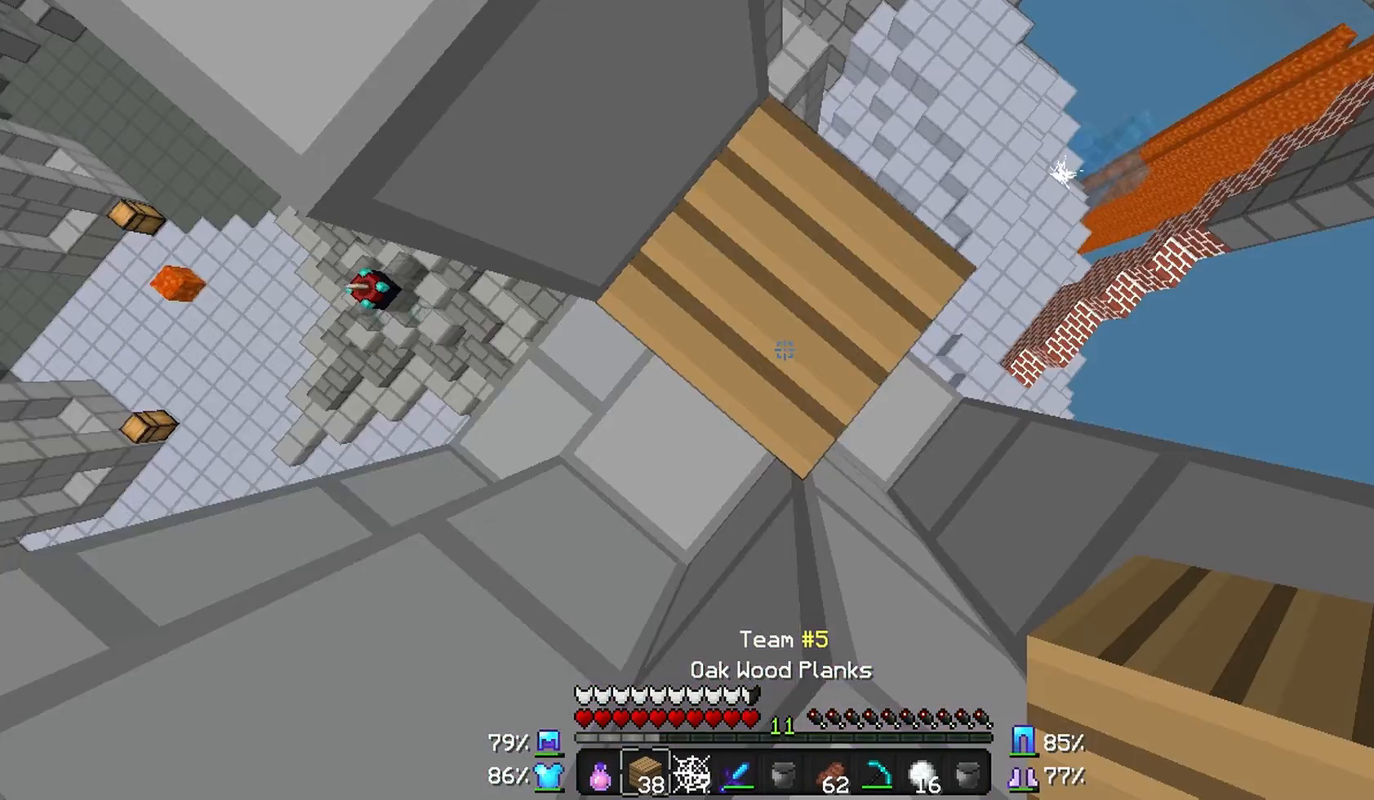
{"keys": ["d", "w"], "mouse": ["right"], "events": [[167, "mouse_right", "up"], [233, "mouse_right", "down"], [333, "d", "down"], [333, "w", "down"]]}
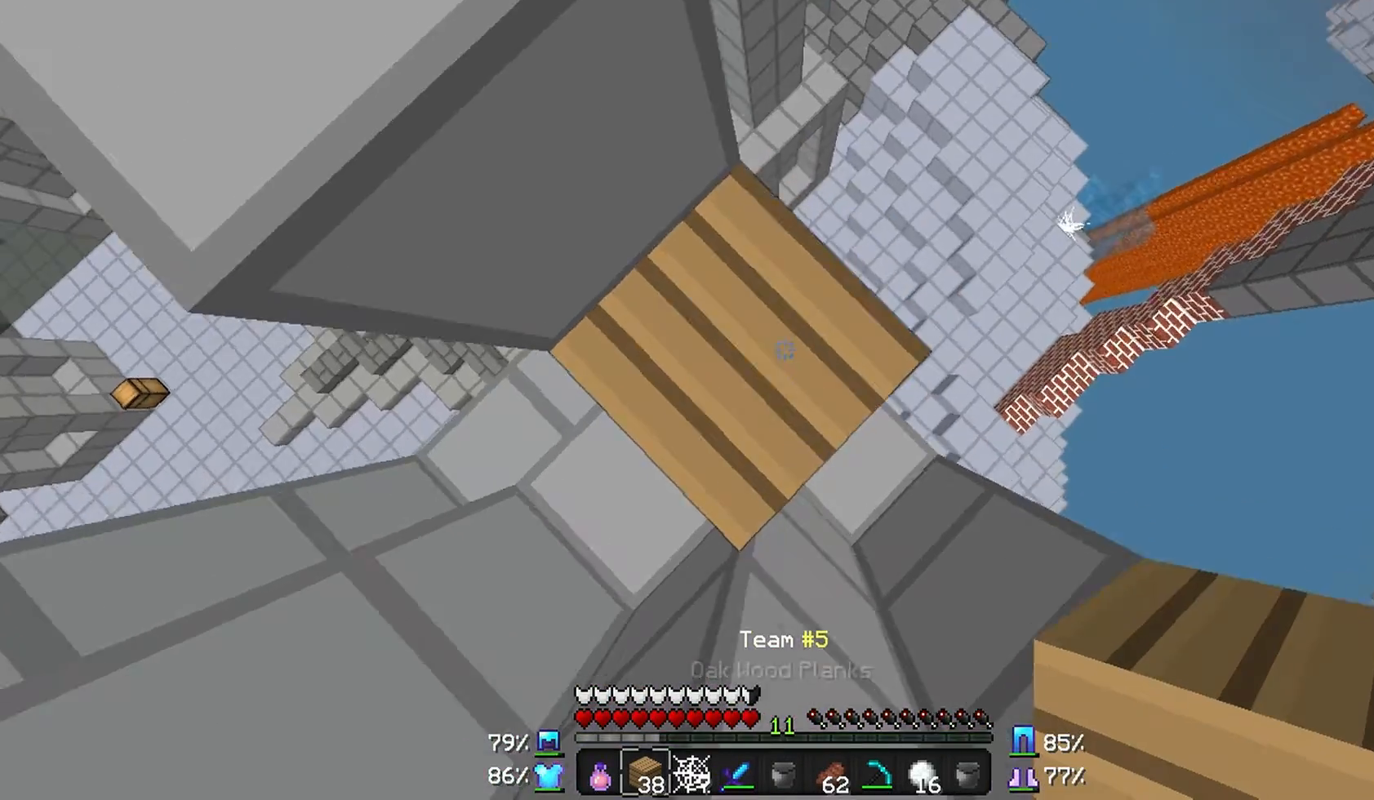
{"keys": [], "mouse": ["right"], "events": [[33, "mouse_right", "up"], [67, "d", "up"], [133, "a", "down"], [133, "mouse_right", "down"], [233, "mouse_right", "up"], [233, "w", "up"], [333, "mouse_right", "down"], [433, "a", "up"], [433, "mouse_right", "up"], [467, "mouse_right", "down"]]}
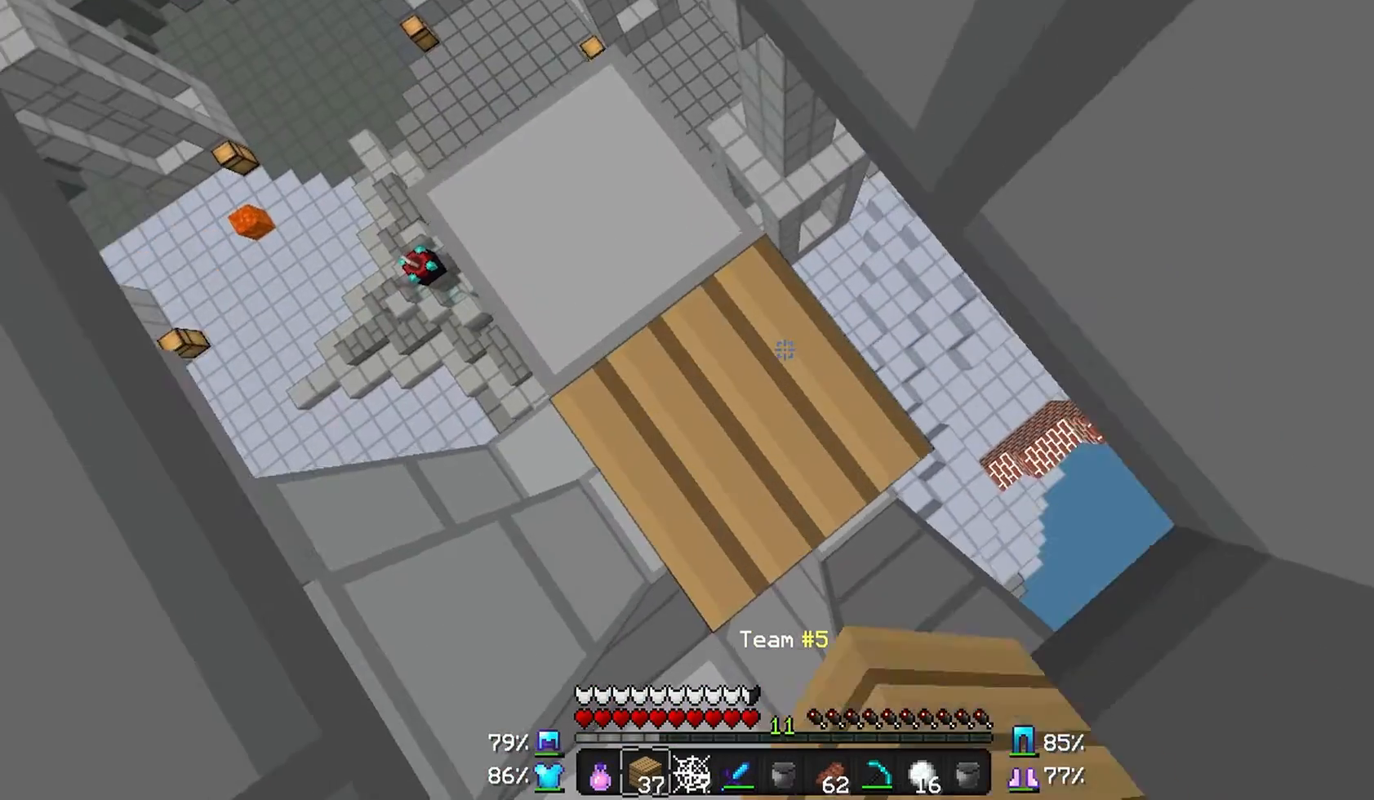
{"keys": [], "mouse": [], "events": [[33, "mouse_right", "up"], [133, "mouse_right", "down"], [233, "mouse_right", "up"], [333, "mouse_right", "down"], [433, "mouse_right", "up"]]}
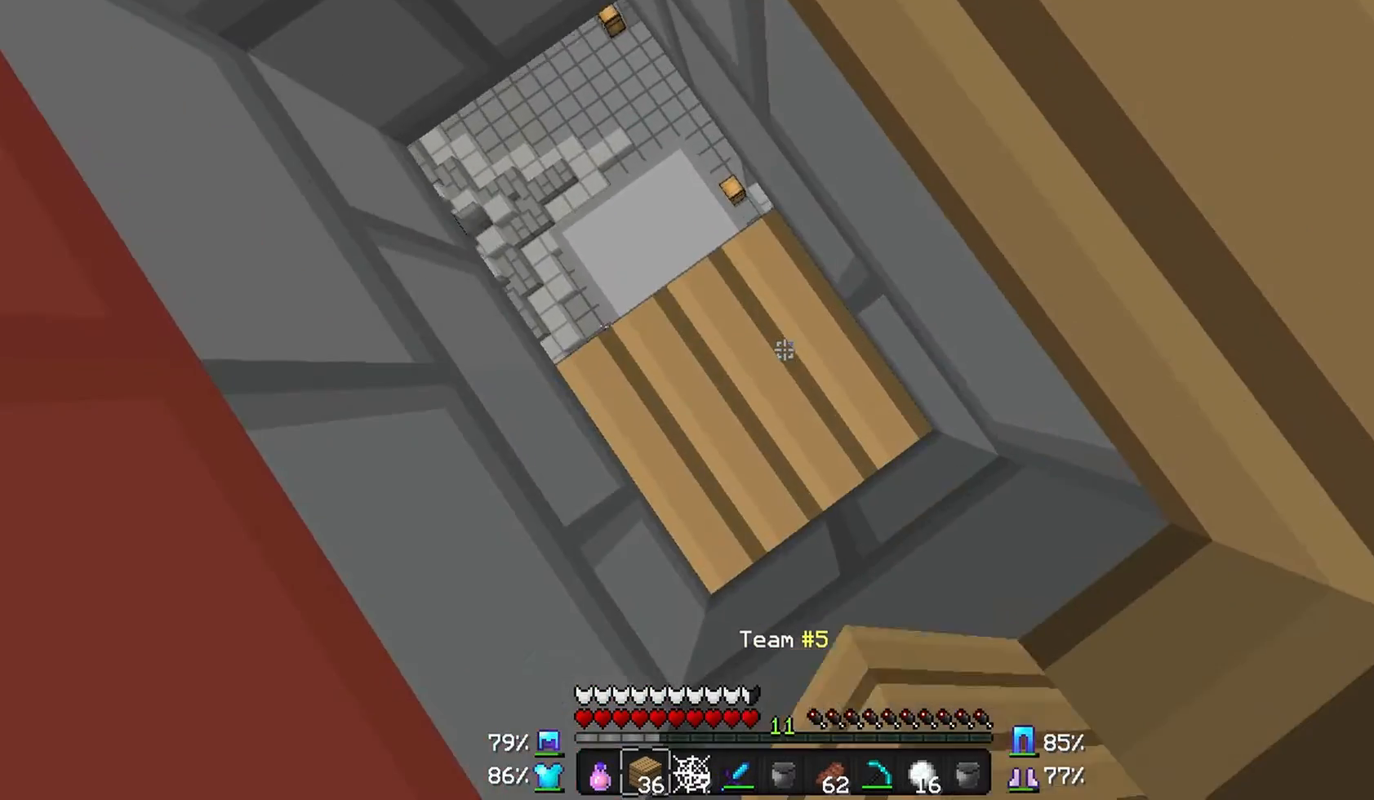
{"keys": [], "mouse": [], "events": [[33, "mouse_right", "down"], [67, "mouse_right", "up"], [167, "mouse_right", "down"], [267, "mouse_right", "up"], [333, "mouse_right", "down"], [467, "mouse_right", "up"]]}
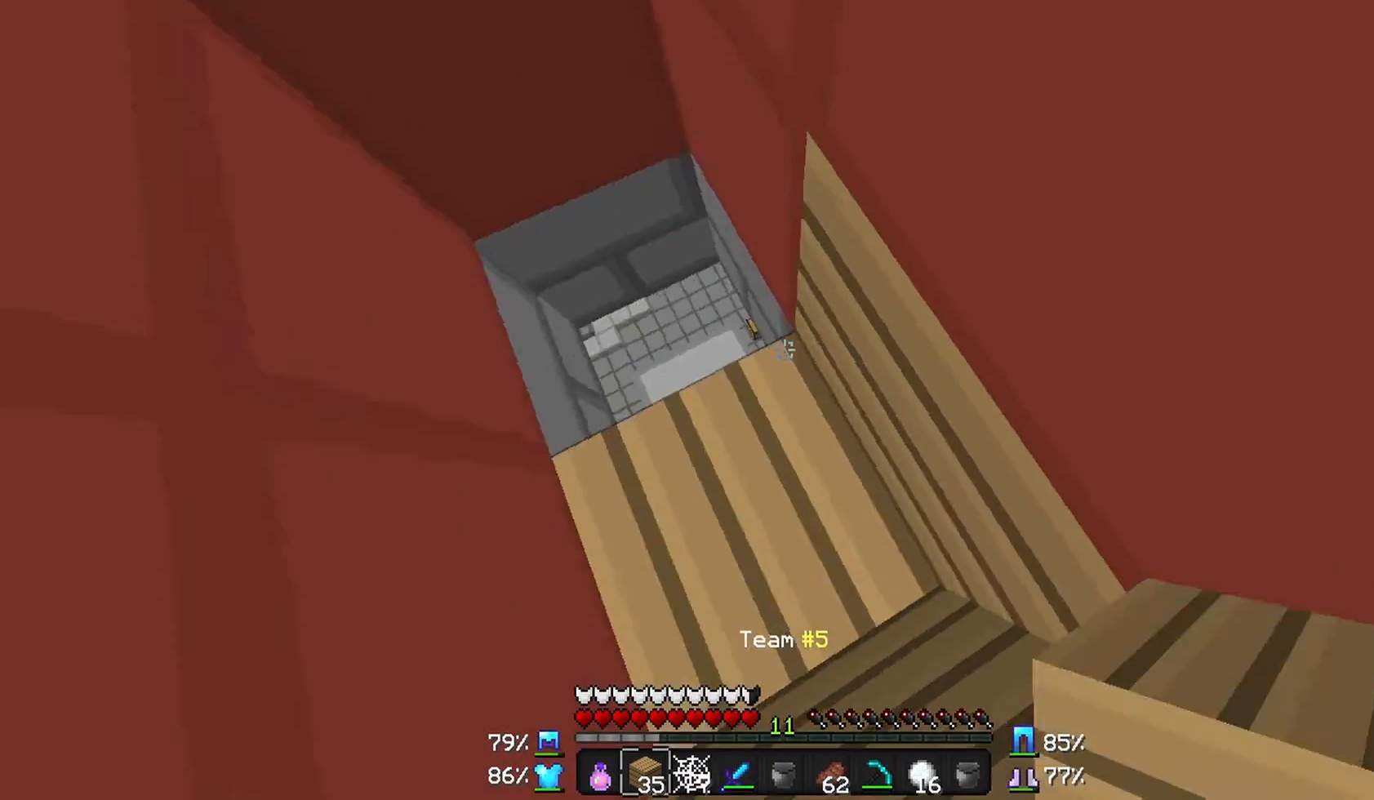
{"keys": [], "mouse": [], "events": []}
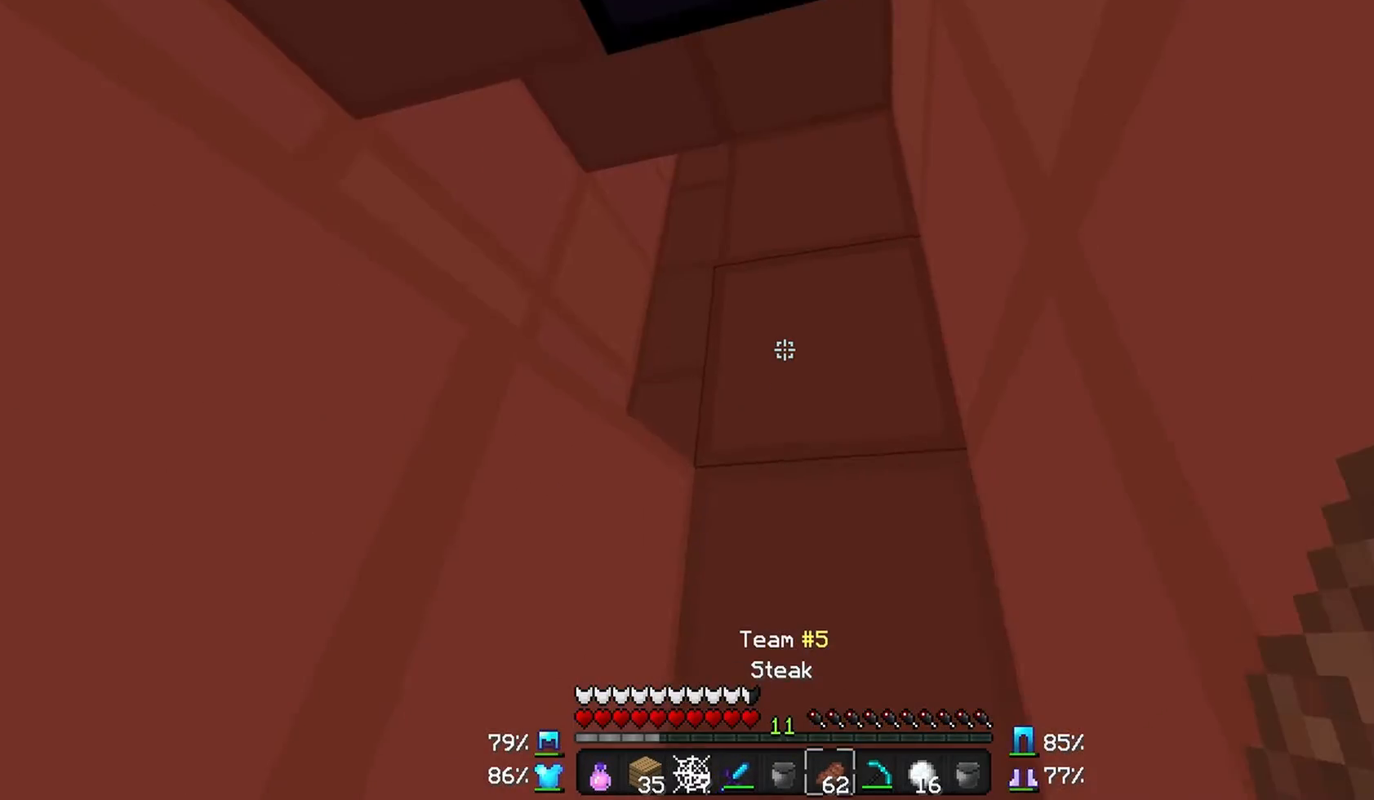
{"keys": [], "mouse": [], "events": []}
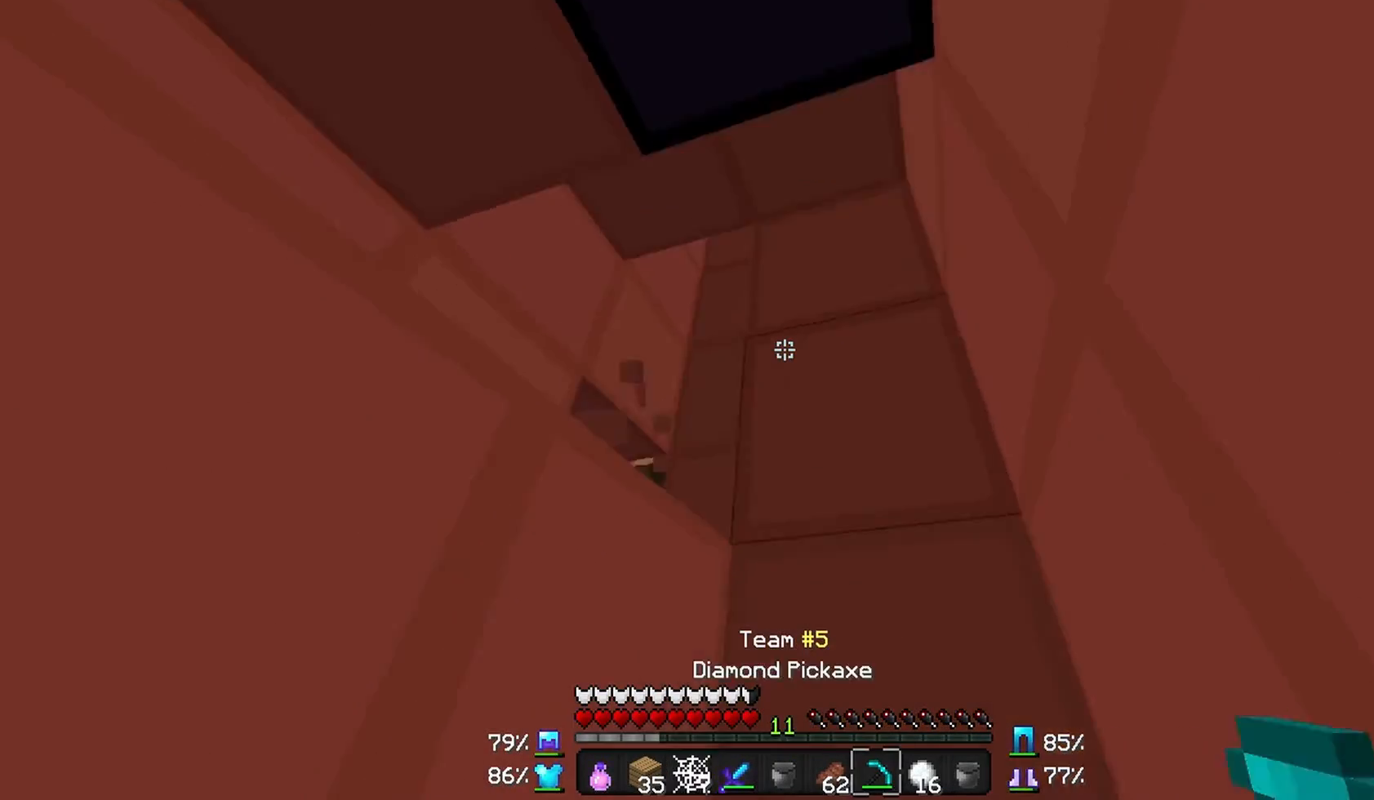
{"keys": ["a"], "mouse": ["left"], "events": [[267, "mouse_left", "down"], [367, "a", "down"]]}
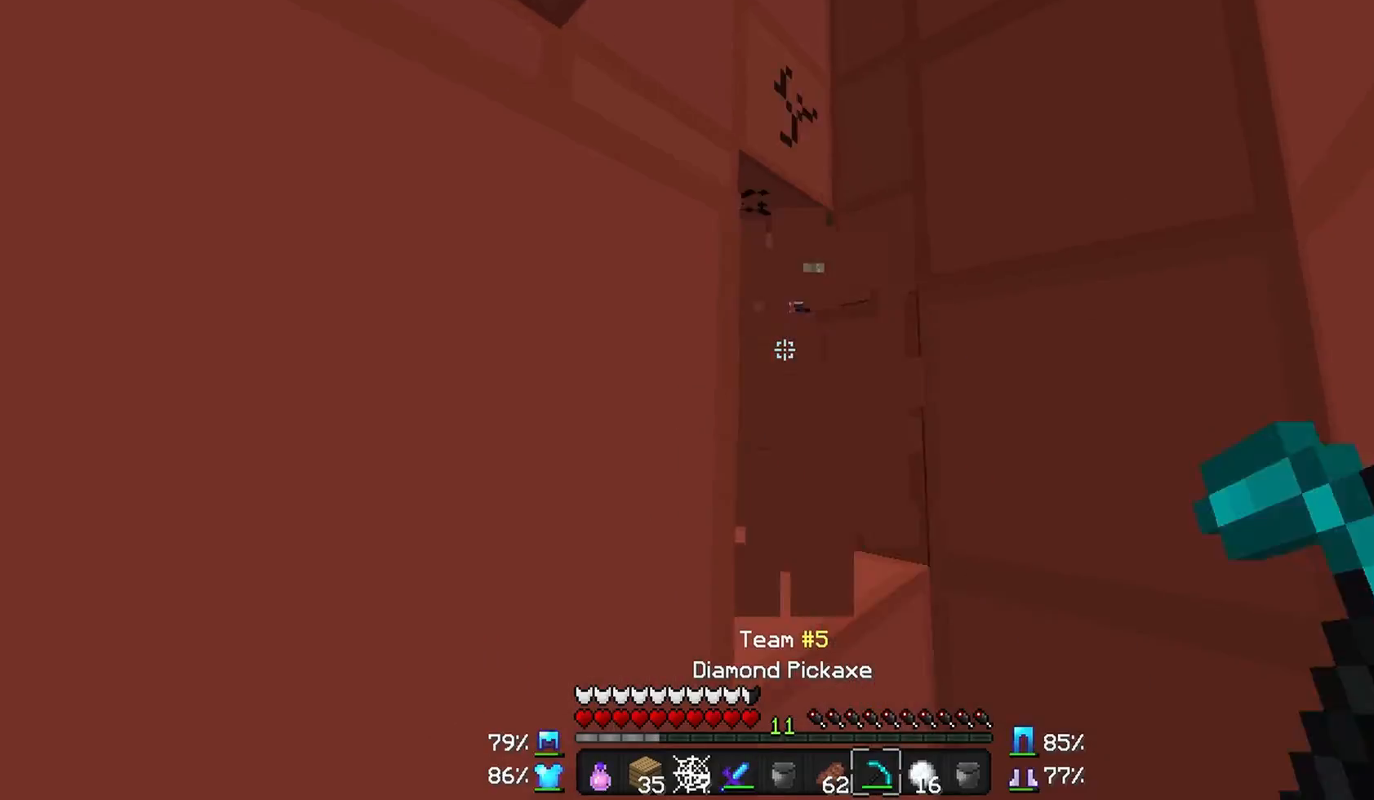
{"keys": [], "mouse": [], "events": [[33, "a", "up"], [233, "mouse_left", "up"], [267, "d", "down"], [333, "d", "up"]]}
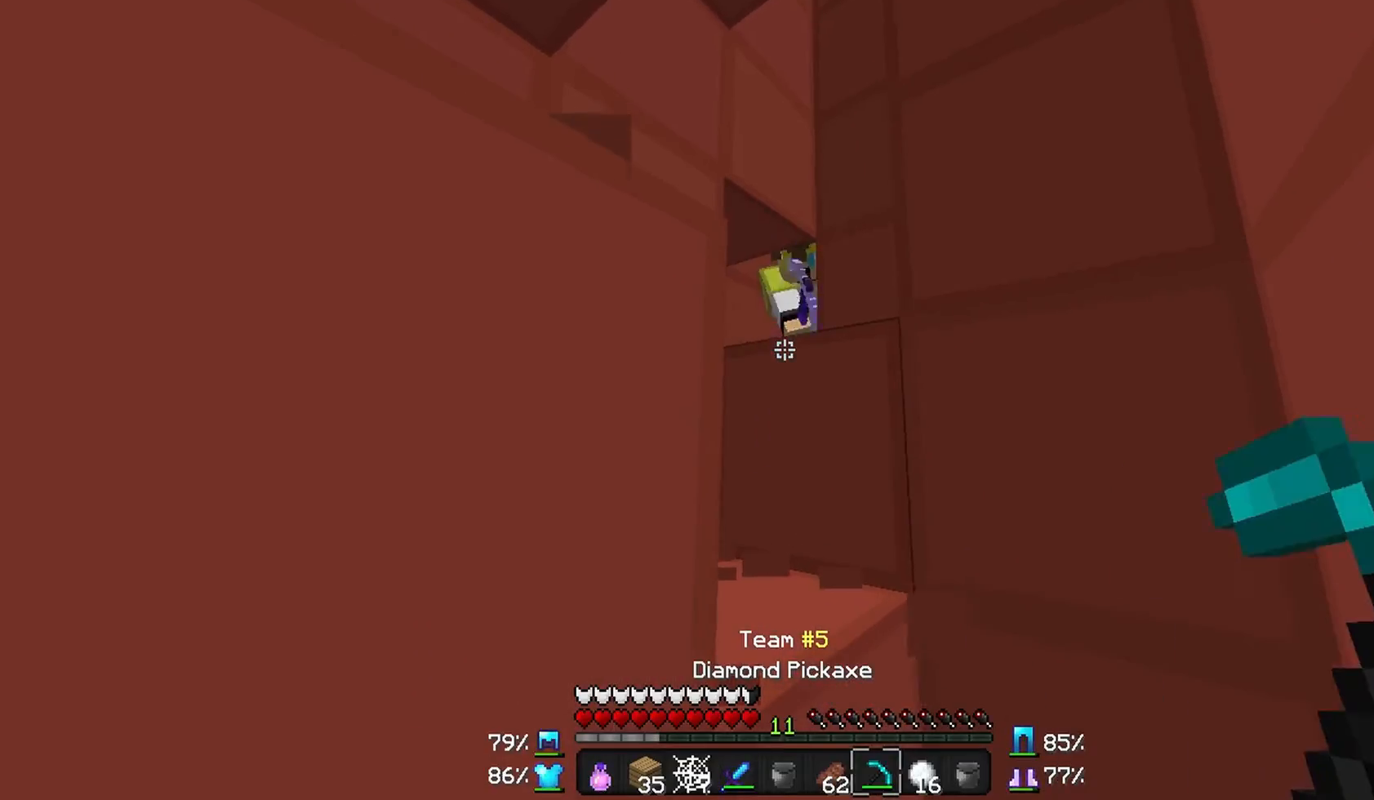
{"keys": [], "mouse": [], "events": []}
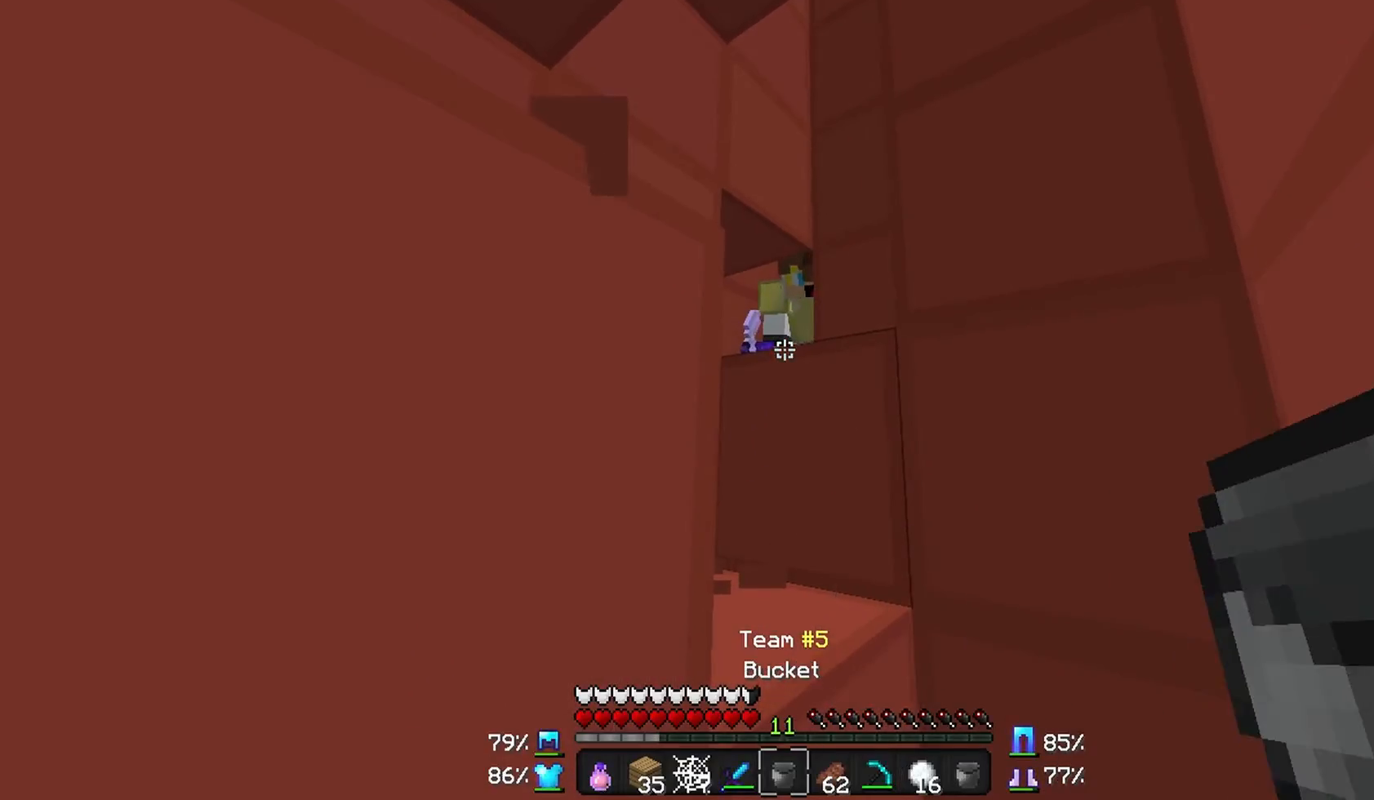
{"keys": ["a", "w"], "mouse": [], "events": [[233, "w", "down"], [433, "mouse_left", "down"], [467, "a", "down"], [467, "mouse_left", "up"]]}
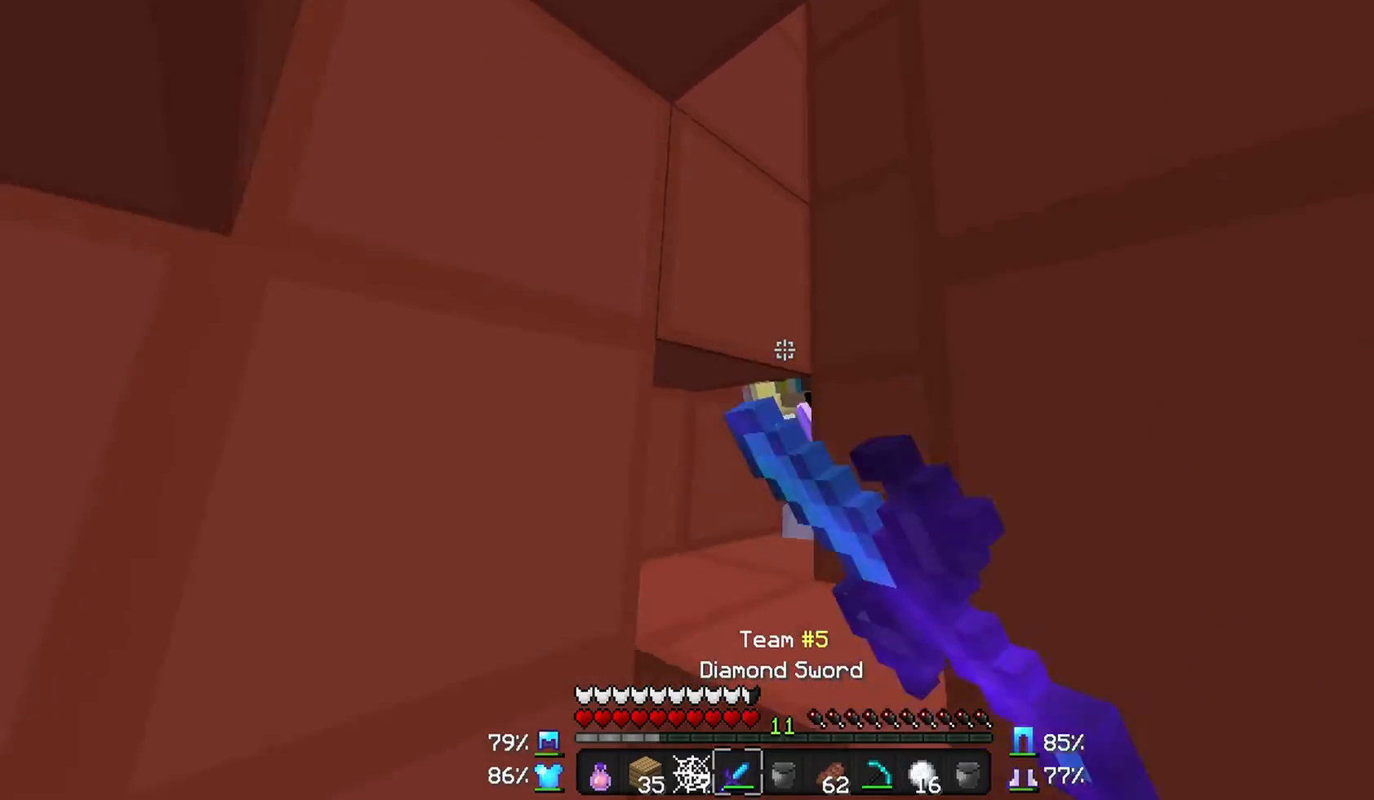
{"keys": ["a", "w"], "mouse": ["left"], "events": [[67, "mouse_left", "down"], [133, "mouse_left", "up"], [167, "mouse_left", "down"], [267, "mouse_left", "up"], [333, "mouse_left", "down"], [433, "mouse_left", "up"], [467, "mouse_left", "down"]]}
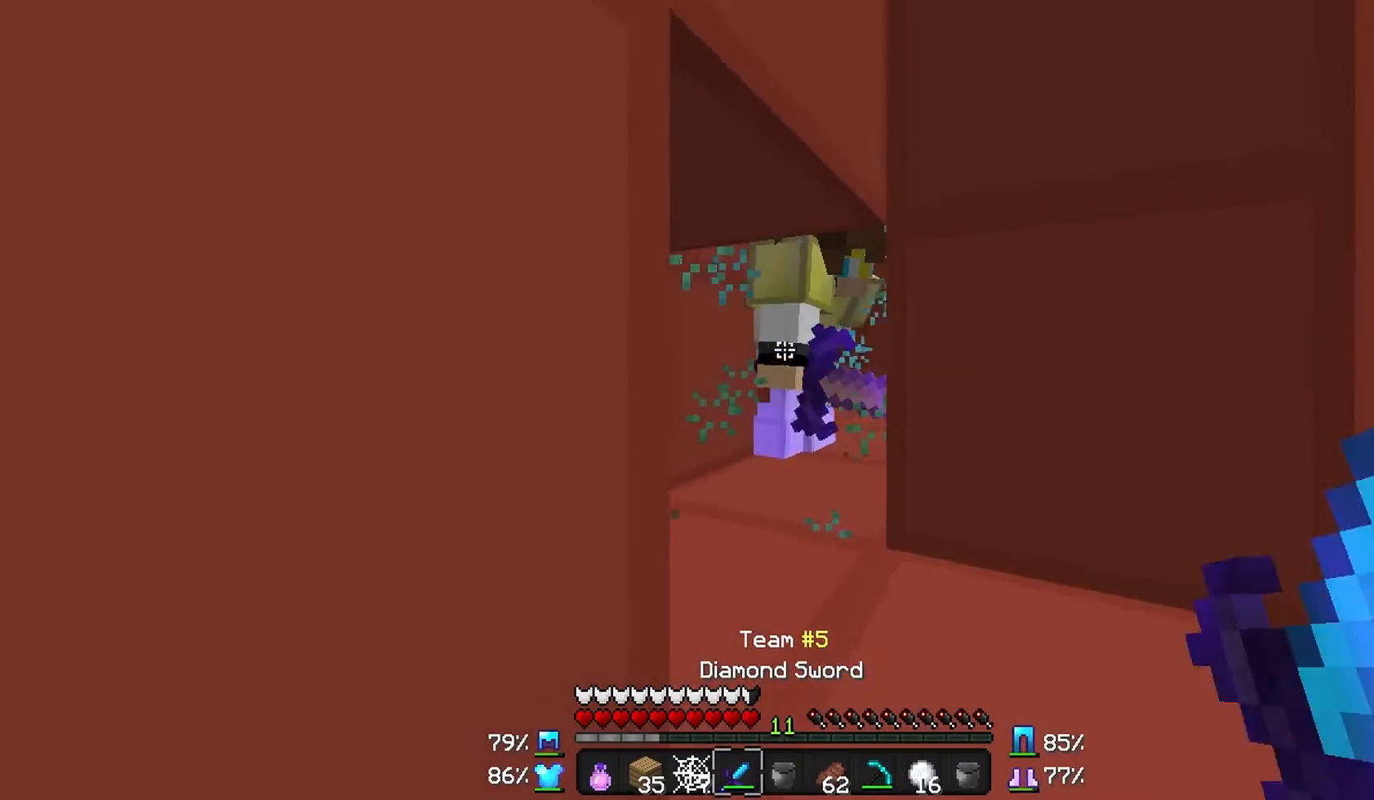
{"keys": ["a", "w"], "mouse": [], "events": [[33, "mouse_left", "up"], [133, "mouse_left", "down"], [333, "mouse_left", "up"], [367, "mouse_left", "down"], [467, "mouse_left", "up"]]}
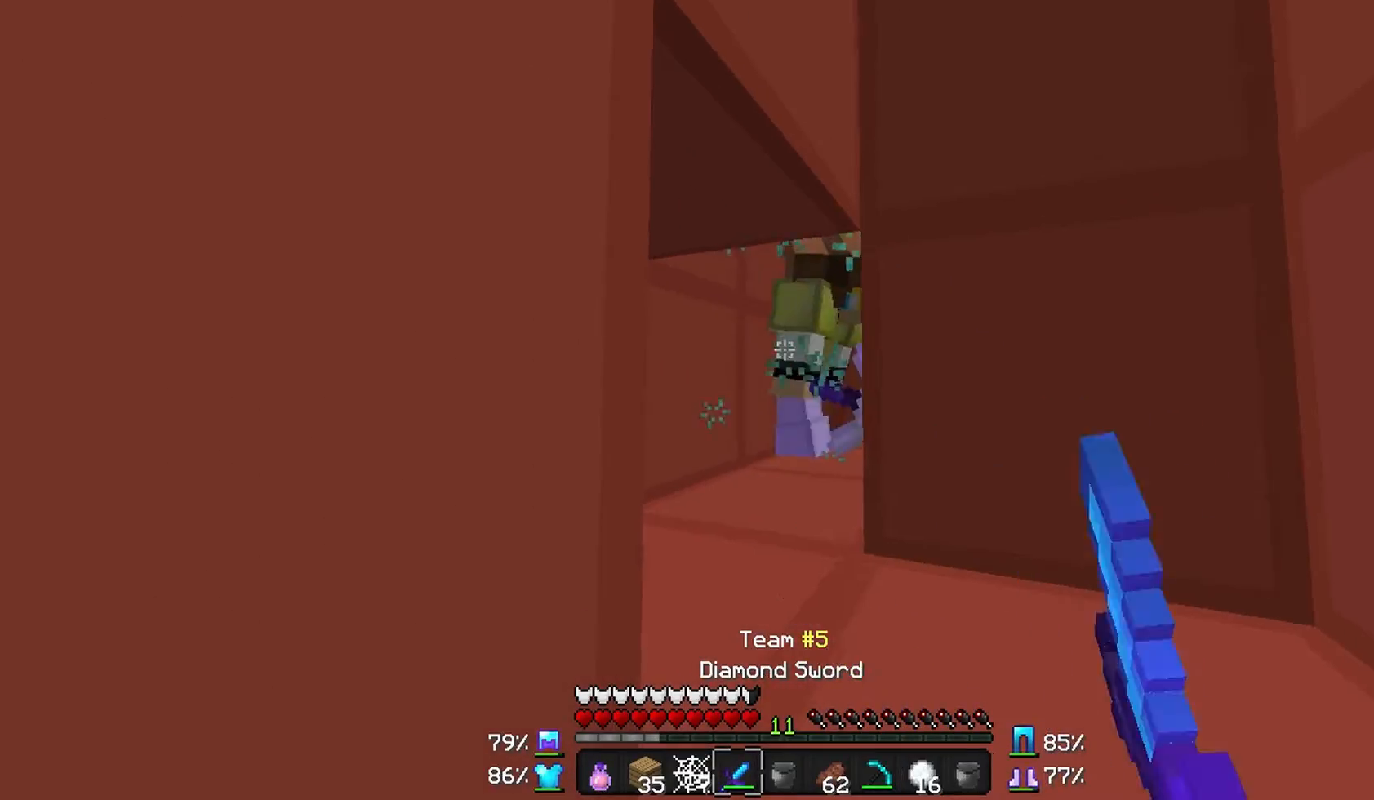
{"keys": ["a", "w"], "mouse": [], "events": [[33, "mouse_left", "down"], [133, "mouse_left", "up"], [167, "mouse_left", "down"], [267, "mouse_left", "up"], [333, "mouse_left", "down"], [433, "mouse_left", "up"]]}
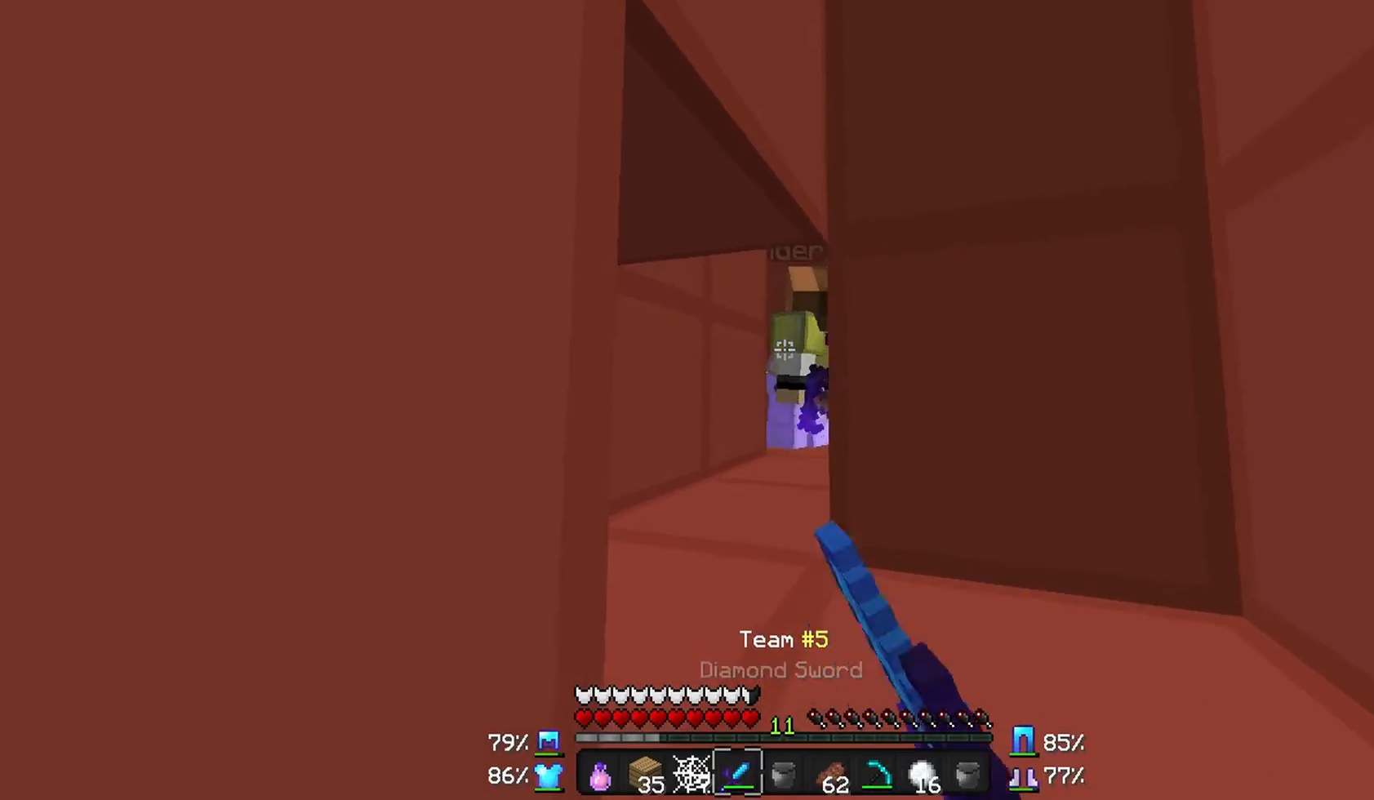
{"keys": [], "mouse": [], "events": [[33, "mouse_left", "down"], [67, "mouse_left", "up"], [133, "mouse_left", "down"], [233, "mouse_left", "up"], [367, "a", "up"], [467, "w", "up"]]}
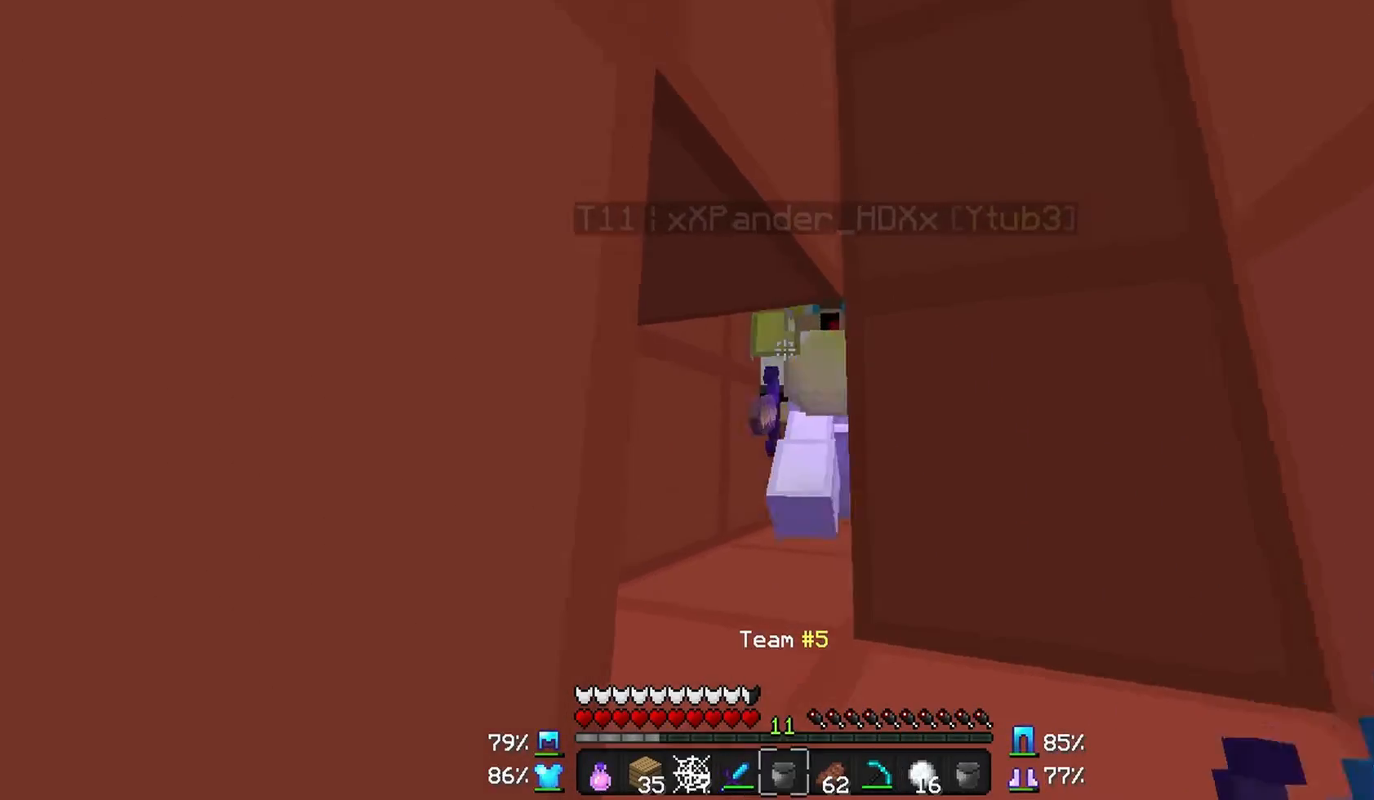
{"keys": ["a"], "mouse": [], "events": [[67, "a", "down"]]}
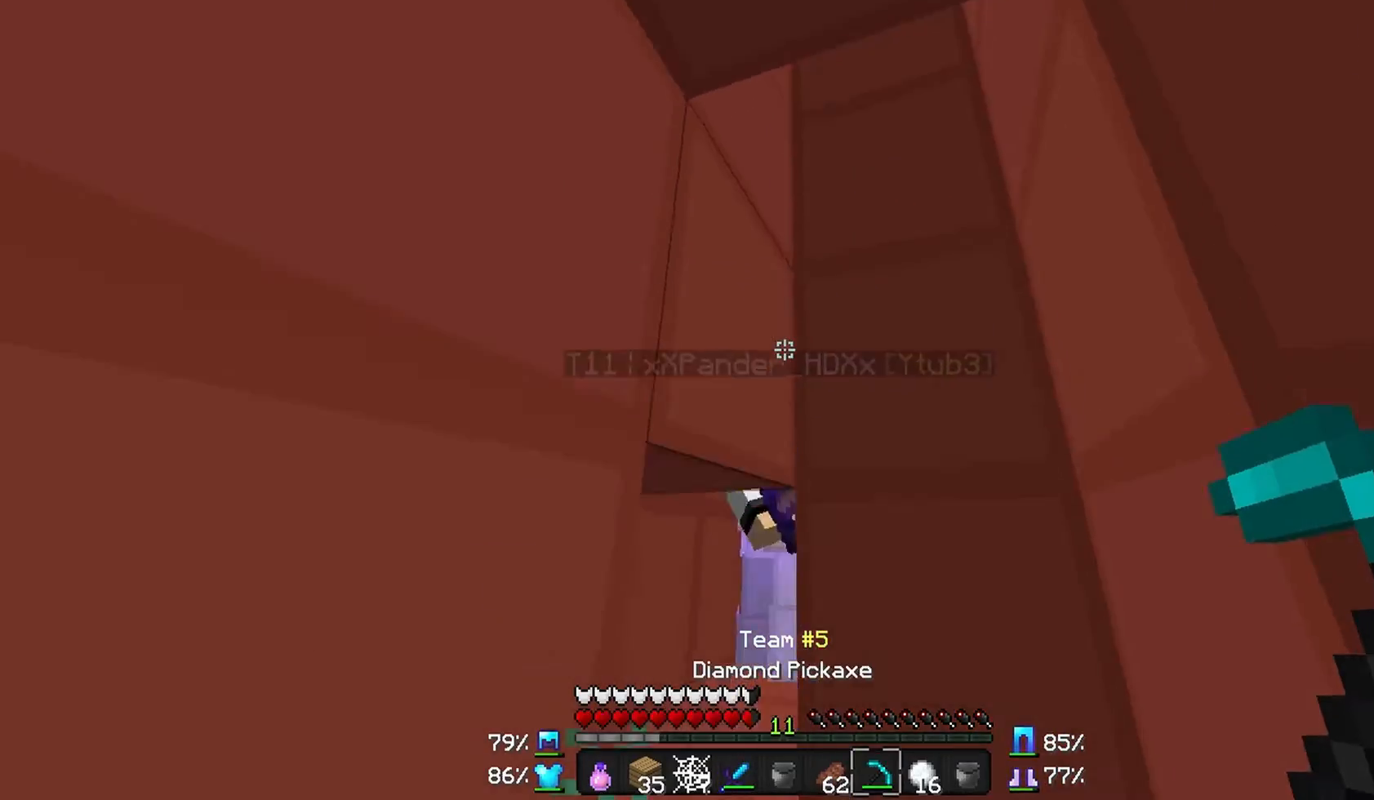
{"keys": ["a"], "mouse": [], "events": []}